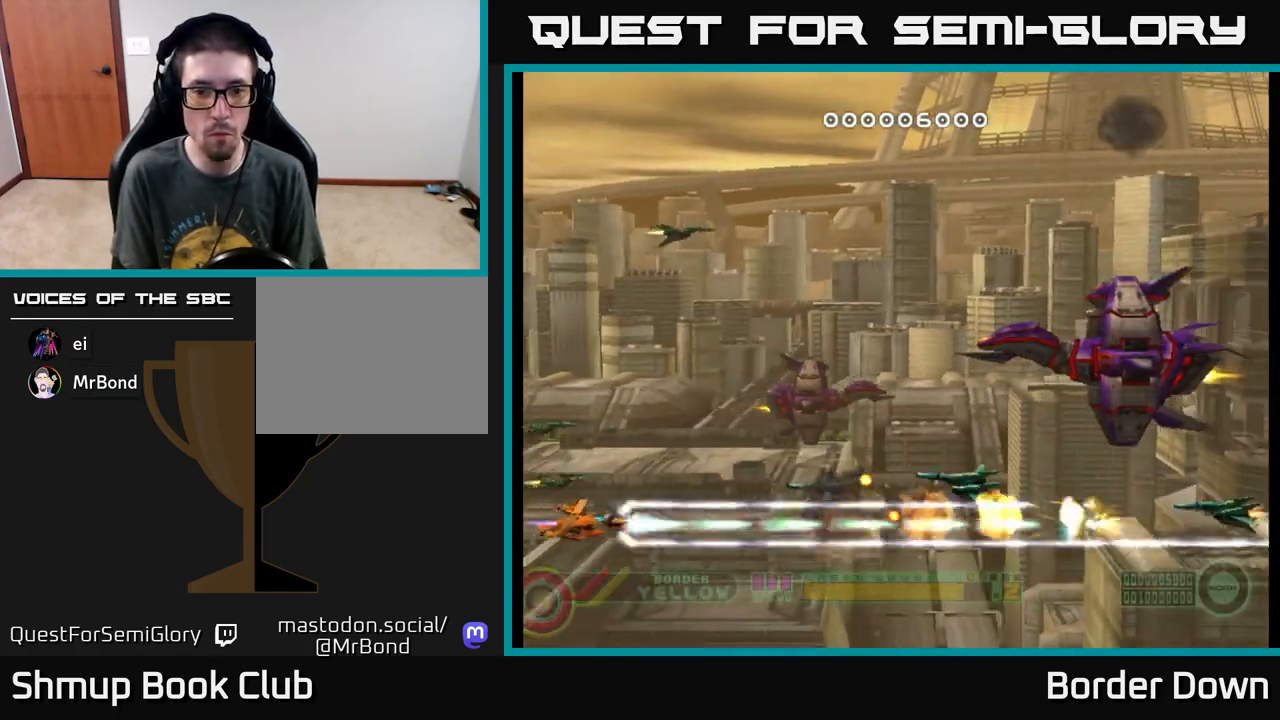
Gameplay with a controller (Xbox layout); each line is a JSON object with the inputs held at the frame after it. "events" lists button and stick changes between this image and that frame as [ms after this image, input, new state], when the widget could be followed in between. Not read: right_stick.
{"buttons": ["A", "DPAD_UP", "DPAD_RIGHT"], "left_stick": "center", "events": [[17, "DPAD_UP", "down"], [100, "DPAD_RIGHT", "down"], [317, "A", "up"], [383, "A", "down"], [450, "A", "up"], [500, "A", "down"]]}
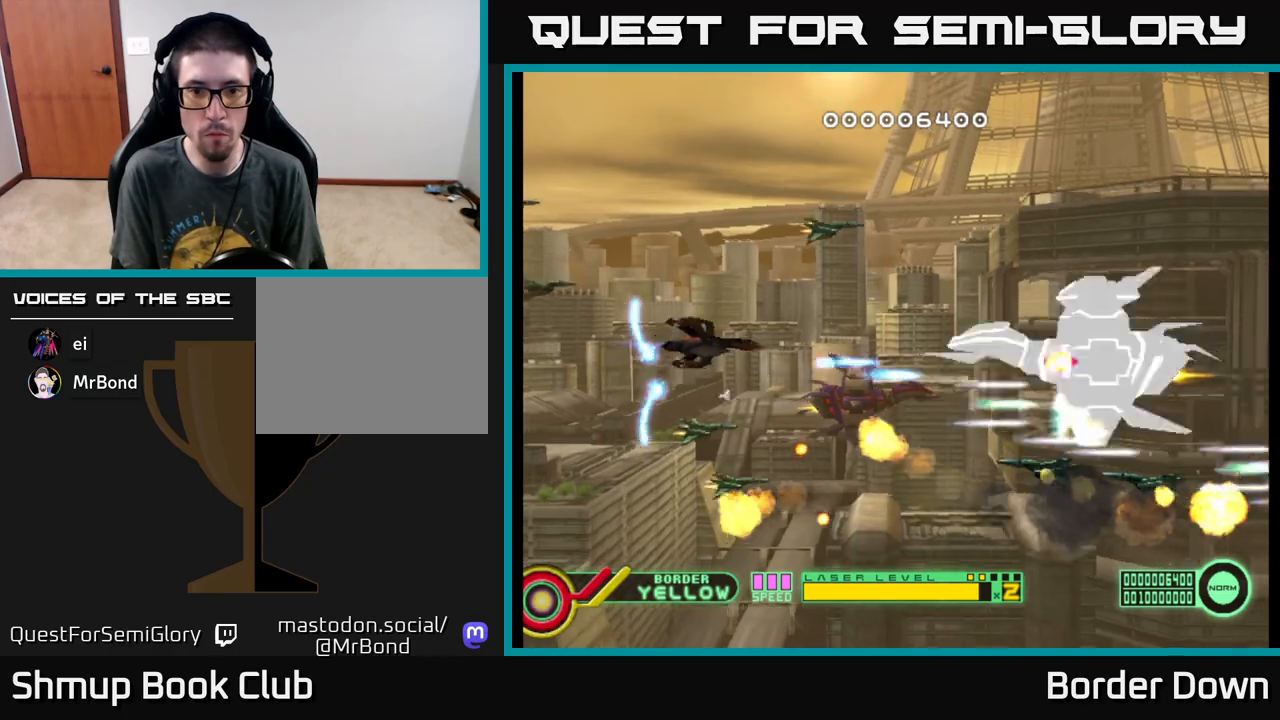
{"buttons": ["DPAD_LEFT"], "left_stick": "center"}
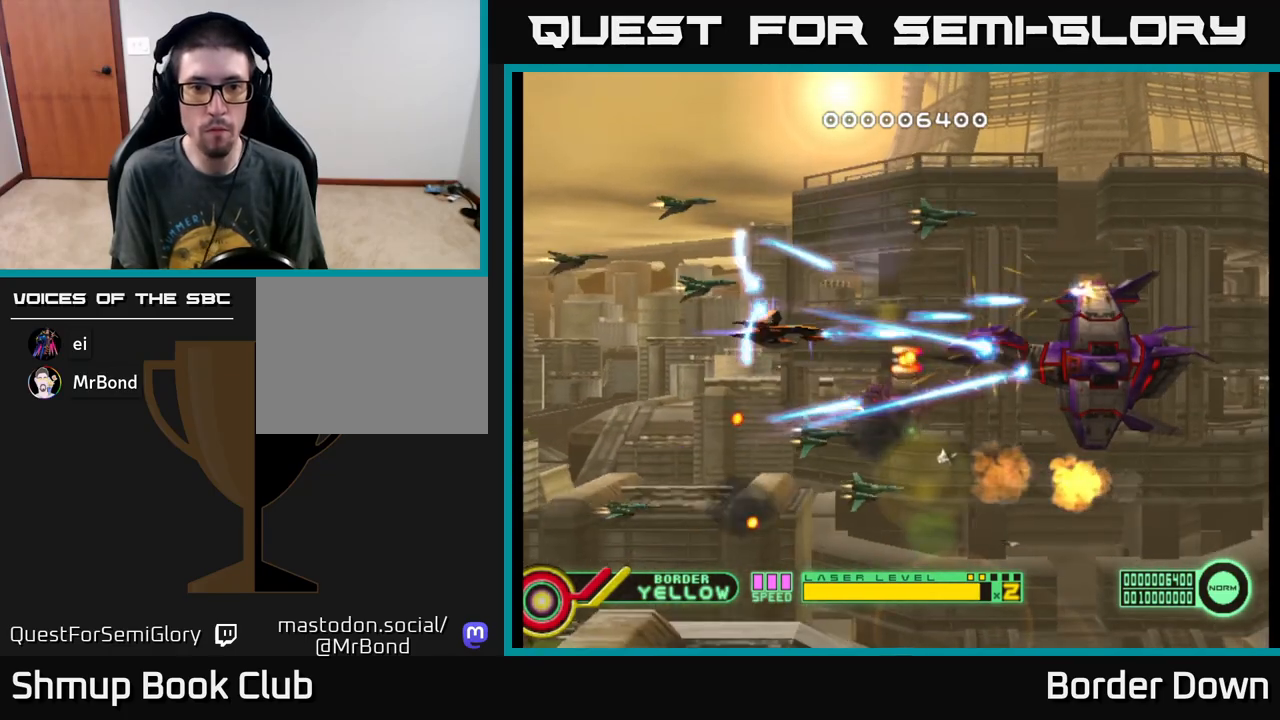
{"buttons": ["A", "DPAD_UP"], "left_stick": "center", "events": [[17, "A", "down"], [100, "A", "up"], [133, "A", "down"], [133, "DPAD_LEFT", "up"], [300, "DPAD_LEFT", "down"], [333, "DPAD_UP", "down"], [417, "DPAD_LEFT", "up"]]}
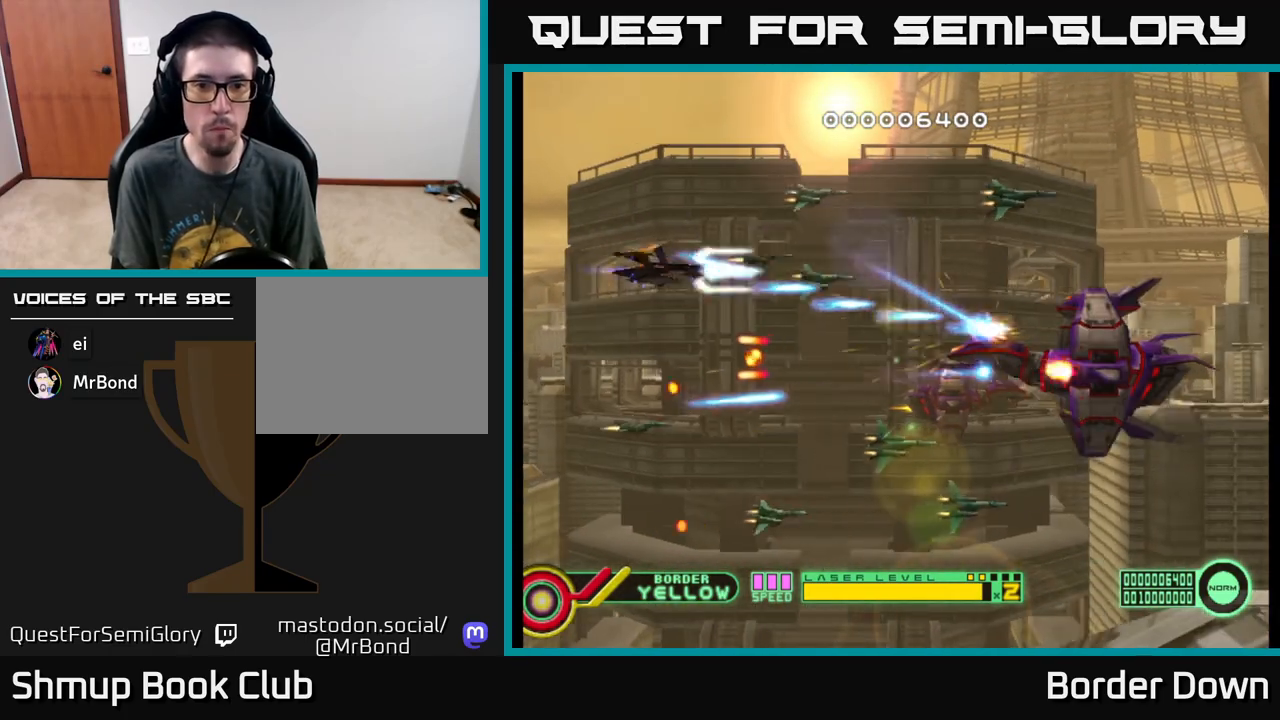
{"buttons": ["A", "DPAD_DOWN"], "left_stick": "center", "events": [[17, "DPAD_UP", "up"], [133, "DPAD_RIGHT", "down"], [217, "DPAD_DOWN", "down"], [400, "DPAD_RIGHT", "up"]]}
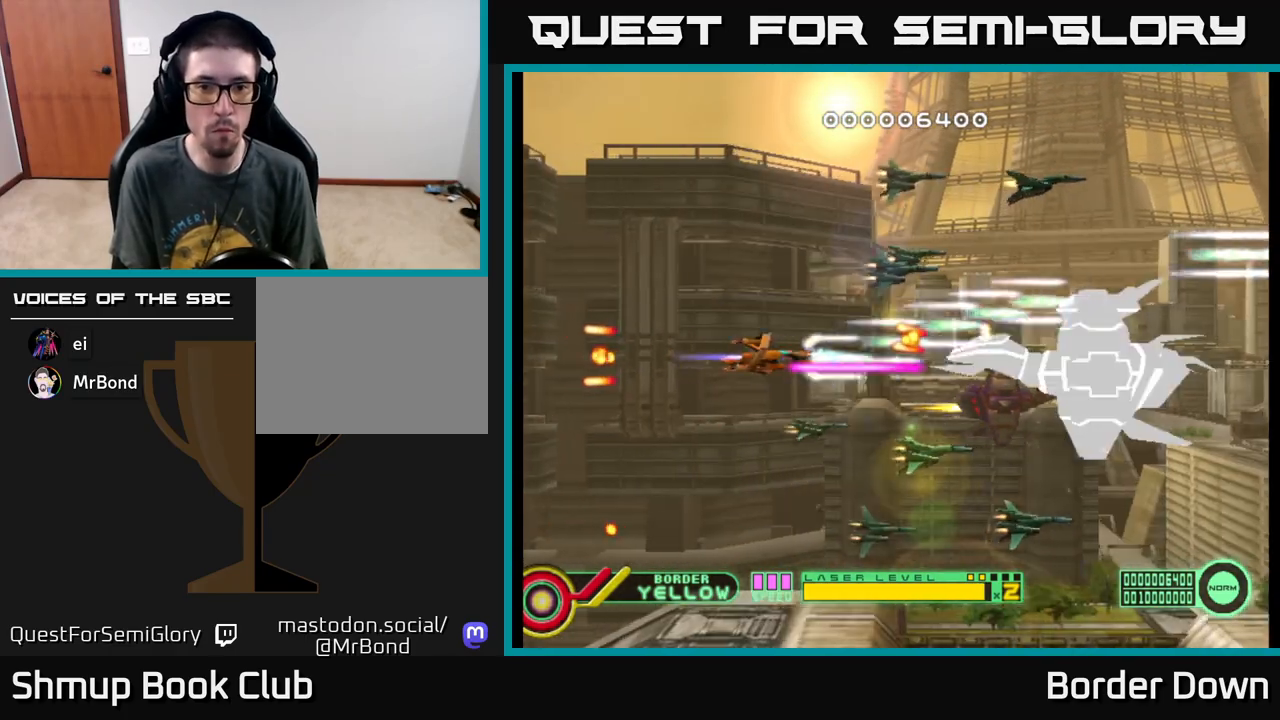
{"buttons": ["A", "DPAD_UP", "DPAD_LEFT"], "left_stick": "center", "events": [[117, "DPAD_LEFT", "down"], [133, "DPAD_DOWN", "up"], [183, "DPAD_DOWN", "down"], [217, "DPAD_LEFT", "up"], [267, "DPAD_RIGHT", "down"], [300, "DPAD_RIGHT", "up"], [467, "DPAD_DOWN", "up"], [500, "DPAD_LEFT", "down"], [500, "DPAD_UP", "down"]]}
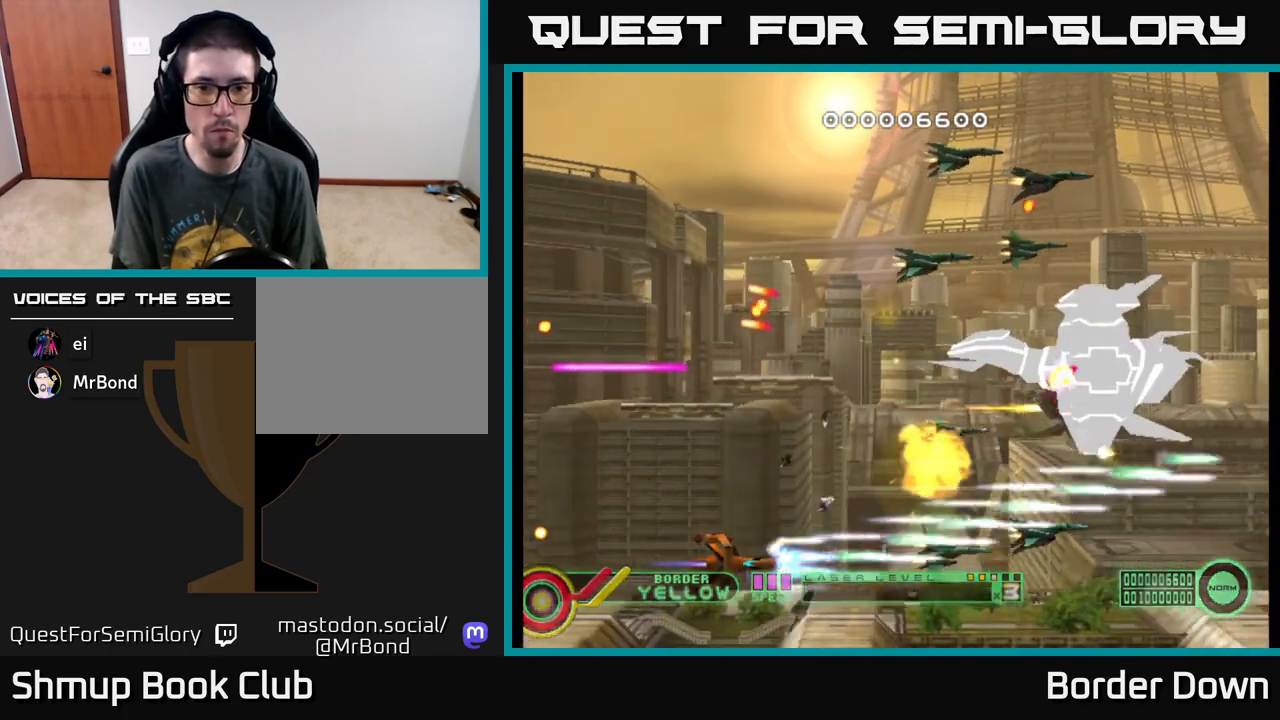
{"buttons": ["DPAD_UP"], "left_stick": "center", "events": [[100, "A", "up"], [117, "DPAD_LEFT", "up"], [150, "A", "down"], [233, "A", "up"], [283, "A", "down"], [350, "DPAD_UP", "up"], [367, "A", "up"], [383, "DPAD_UP", "down"], [400, "DPAD_RIGHT", "down"], [417, "A", "down"], [417, "DPAD_RIGHT", "up"], [483, "A", "up"]]}
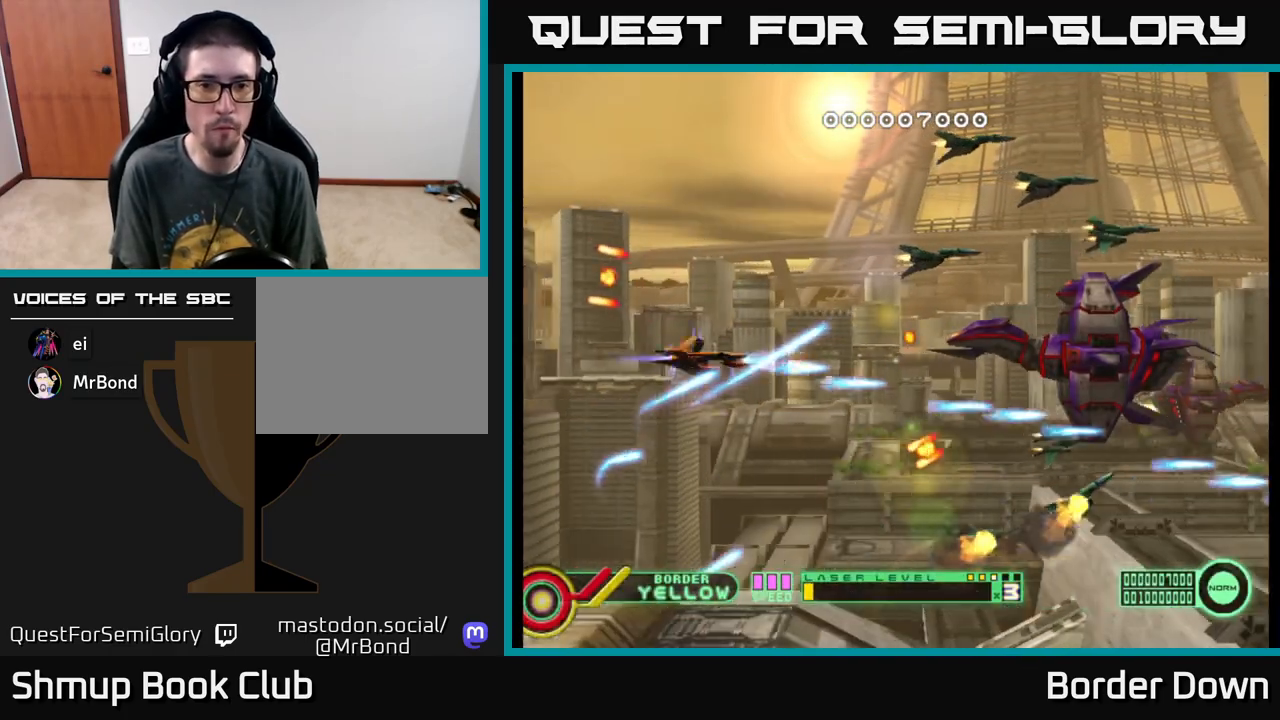
{"buttons": ["DPAD_DOWN", "DPAD_RIGHT"], "left_stick": "center", "events": [[50, "A", "down"], [117, "A", "up"], [183, "A", "down"], [250, "A", "up"], [317, "A", "down"], [383, "A", "up"], [433, "A", "down"], [433, "DPAD_UP", "up"], [450, "DPAD_RIGHT", "down"], [483, "DPAD_DOWN", "down"], [500, "A", "up"]]}
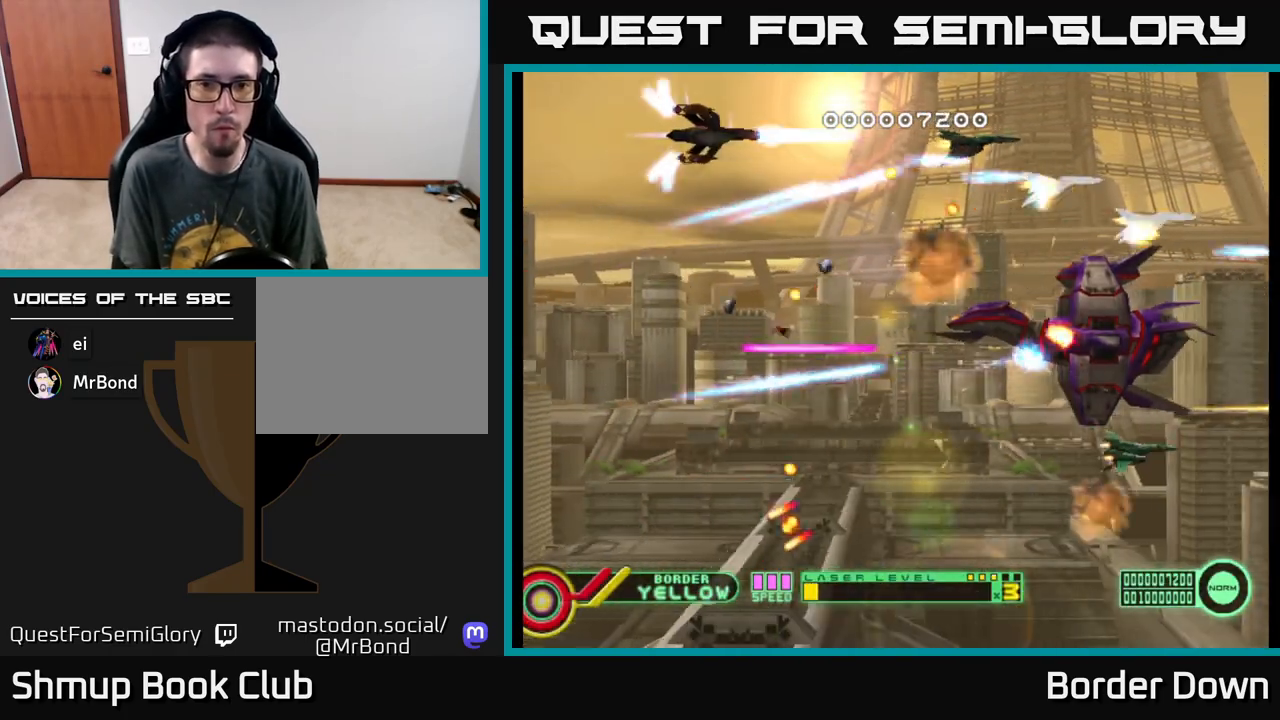
{"buttons": ["A", "DPAD_RIGHT"], "left_stick": "center"}
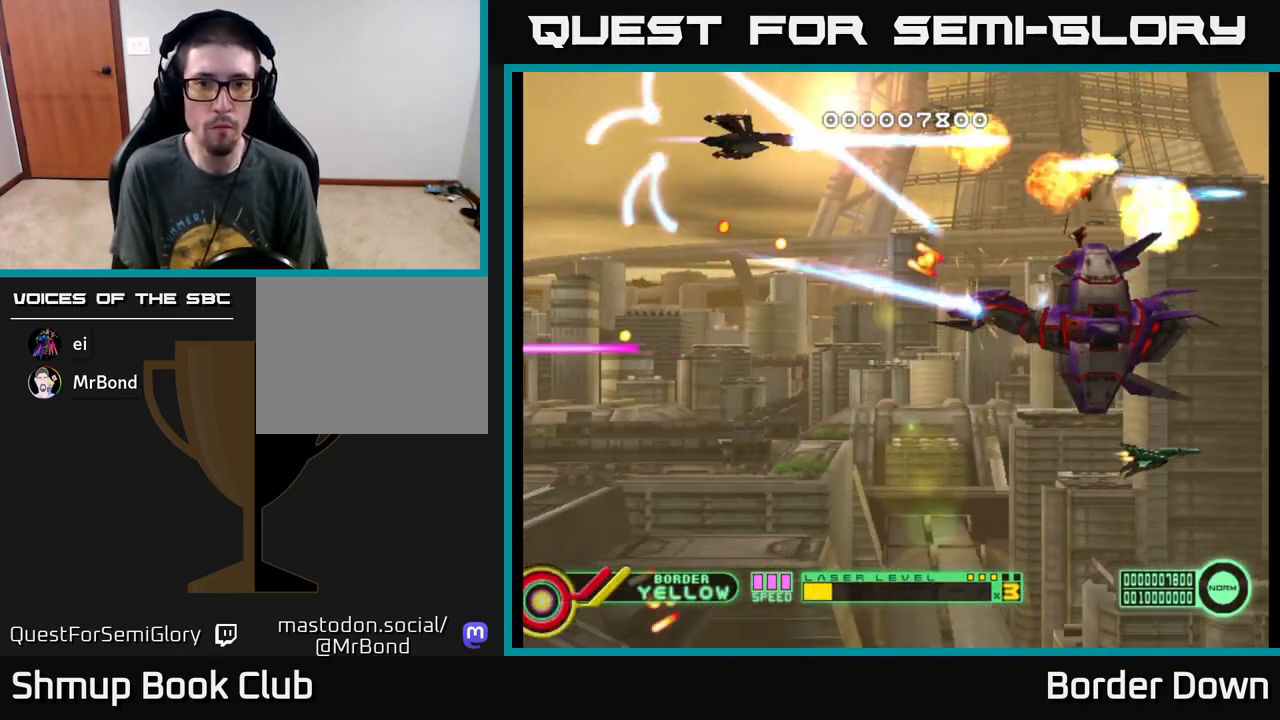
{"buttons": ["A", "DPAD_DOWN"], "left_stick": "center", "events": [[33, "DPAD_DOWN", "down"], [50, "DPAD_RIGHT", "up"], [283, "DPAD_LEFT", "down"], [383, "DPAD_LEFT", "up"], [450, "DPAD_RIGHT", "down"], [500, "DPAD_RIGHT", "up"]]}
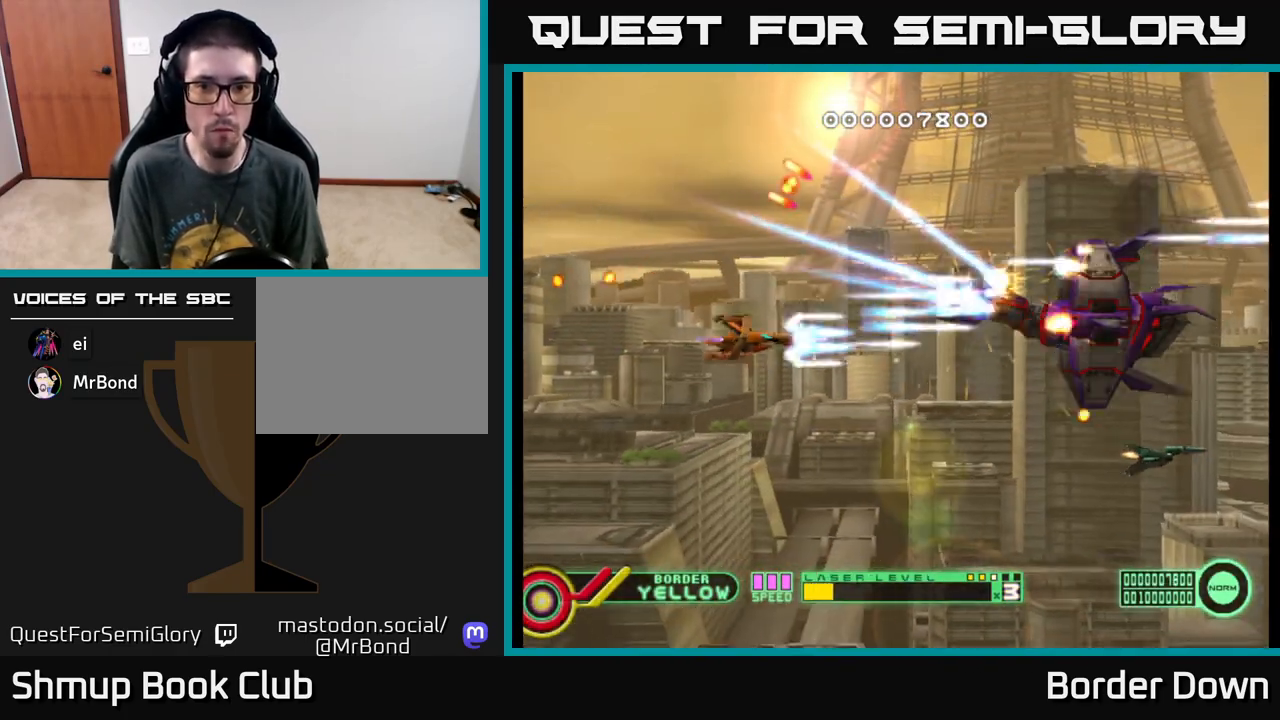
{"buttons": ["A", "DPAD_UP", "DPAD_LEFT"], "left_stick": "center", "events": [[267, "DPAD_DOWN", "up"], [283, "DPAD_LEFT", "down"], [300, "DPAD_UP", "down"]]}
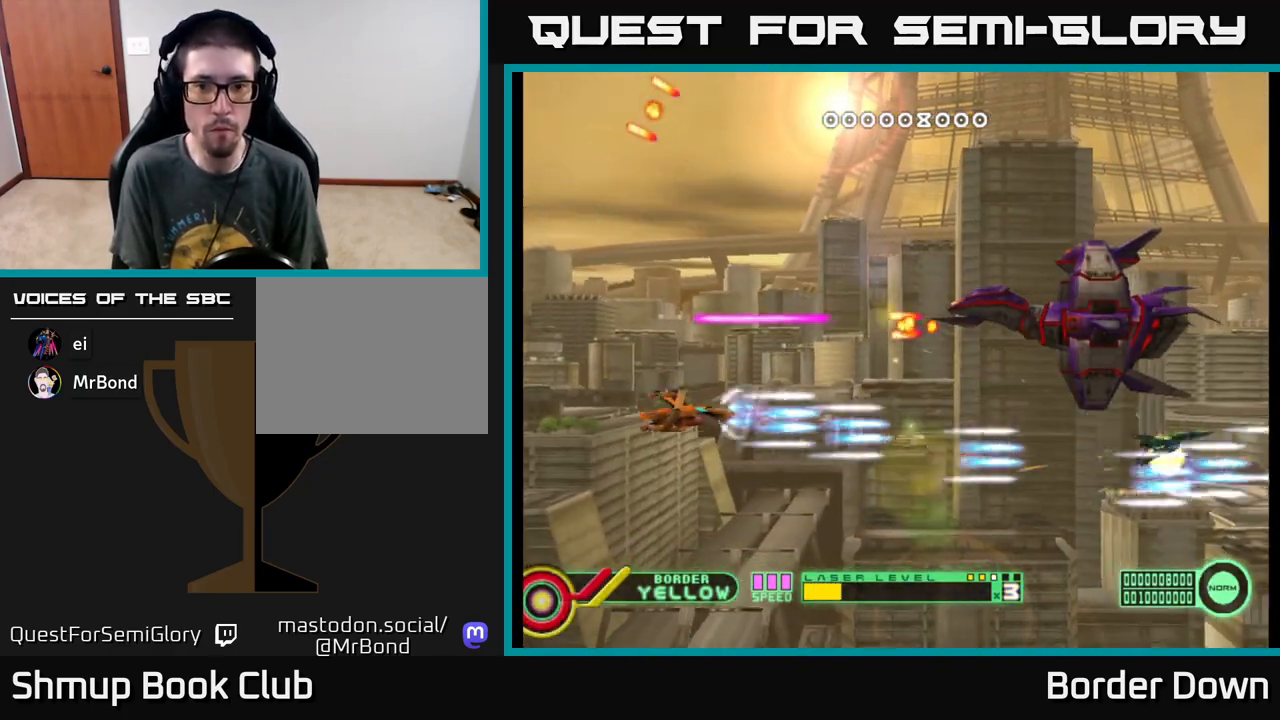
{"buttons": ["A", "DPAD_RIGHT"], "left_stick": "center", "events": [[117, "DPAD_LEFT", "up"], [117, "DPAD_UP", "up"], [150, "DPAD_DOWN", "down"], [150, "DPAD_RIGHT", "down"], [217, "DPAD_DOWN", "up"]]}
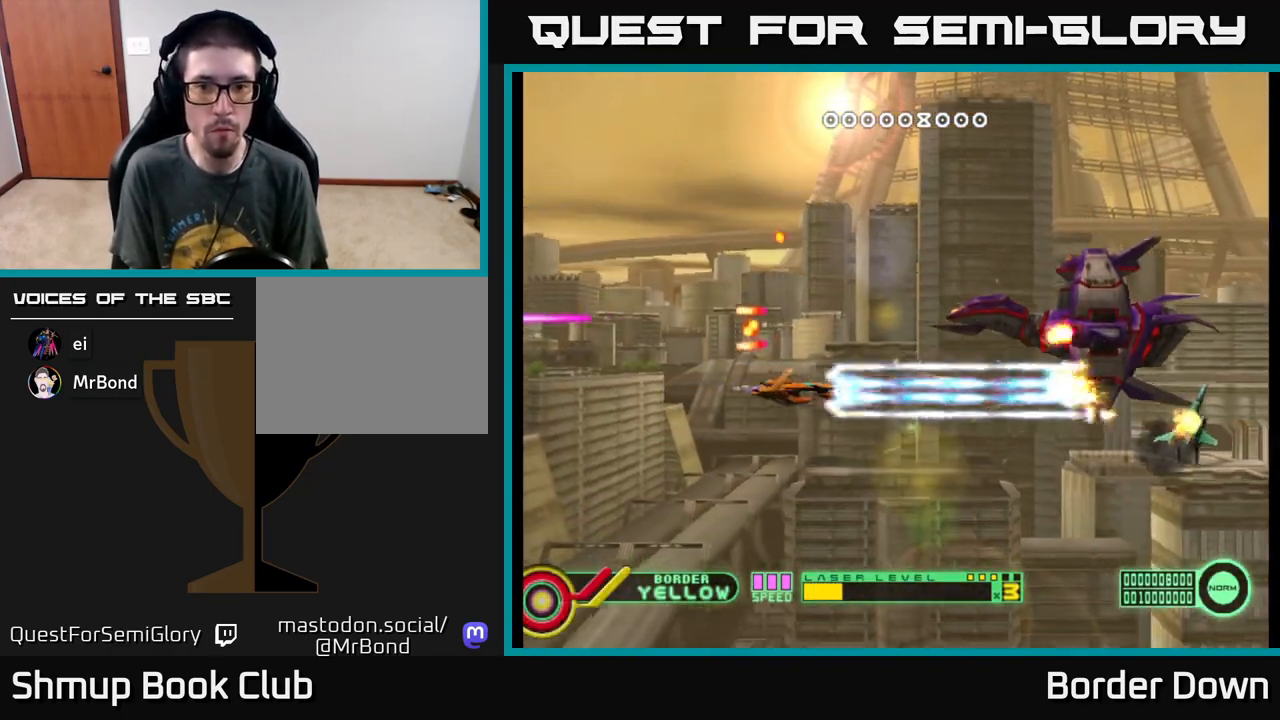
{"buttons": ["A", "DPAD_UP", "DPAD_LEFT"], "left_stick": "center", "events": [[217, "DPAD_RIGHT", "up"], [233, "DPAD_LEFT", "down"], [450, "DPAD_UP", "down"]]}
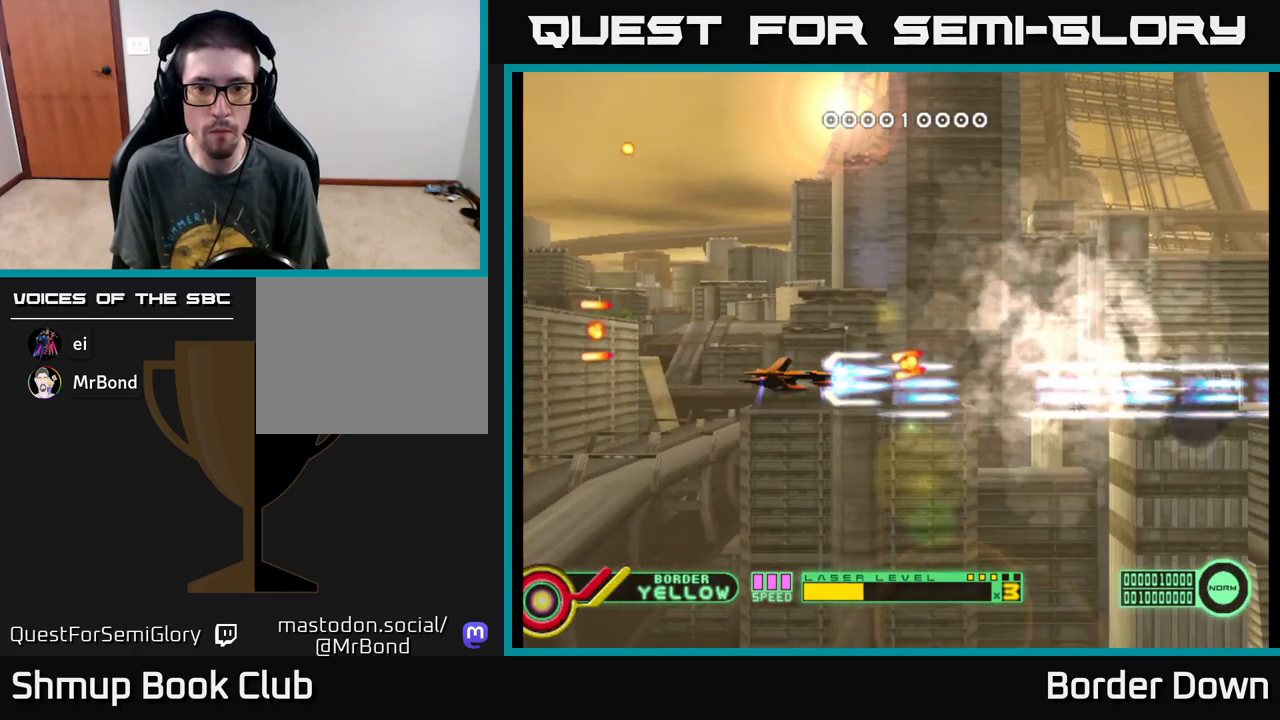
{"buttons": ["DPAD_DOWN", "DPAD_RIGHT"], "left_stick": "center"}
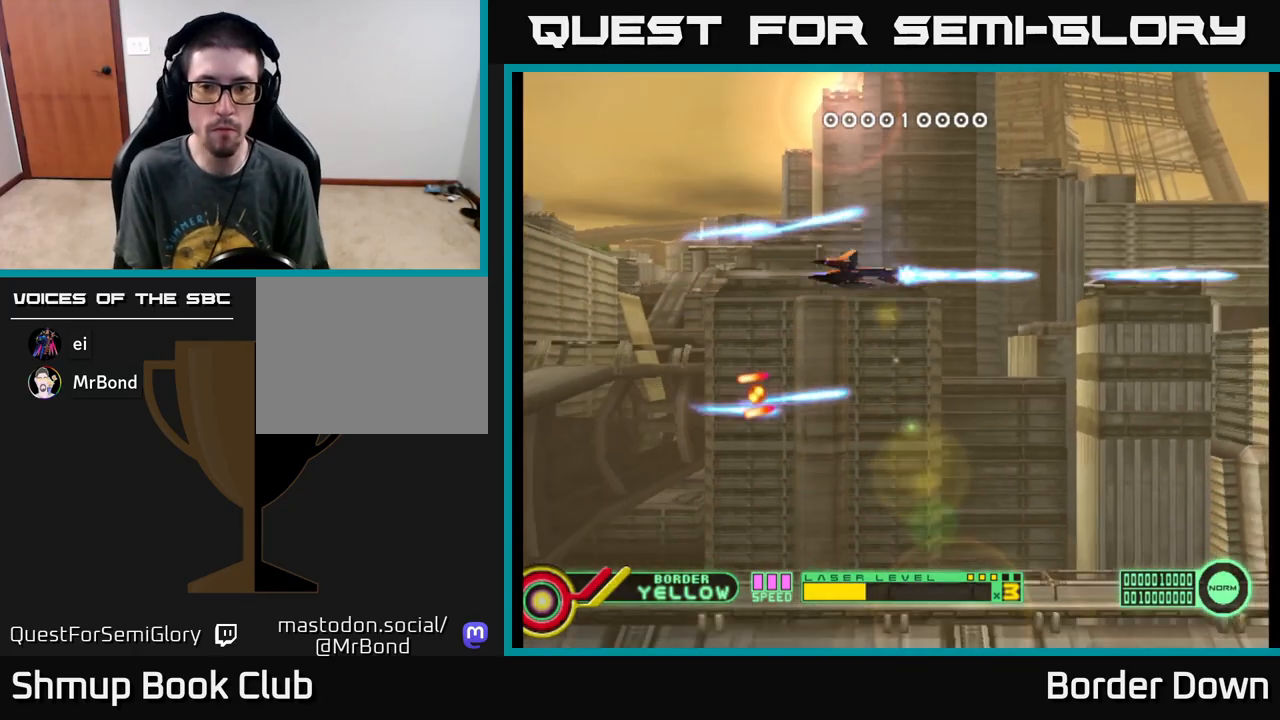
{"buttons": ["DPAD_DOWN", "DPAD_RIGHT"], "left_stick": "center", "events": [[17, "DPAD_RIGHT", "up"], [67, "A", "down"], [133, "A", "up"], [133, "DPAD_LEFT", "down"], [233, "A", "down"], [300, "A", "up"], [333, "DPAD_LEFT", "up"], [367, "A", "down"], [400, "DPAD_RIGHT", "down"], [450, "A", "up"]]}
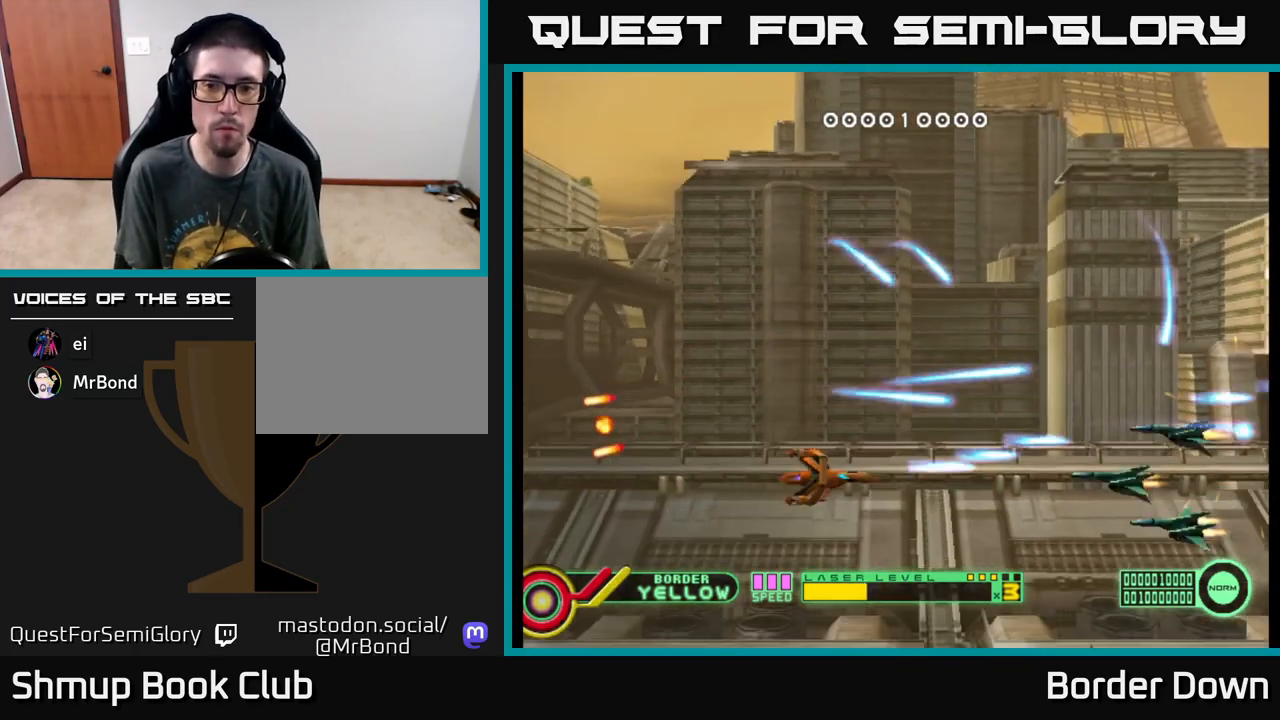
{"buttons": ["DPAD_UP"], "left_stick": "center"}
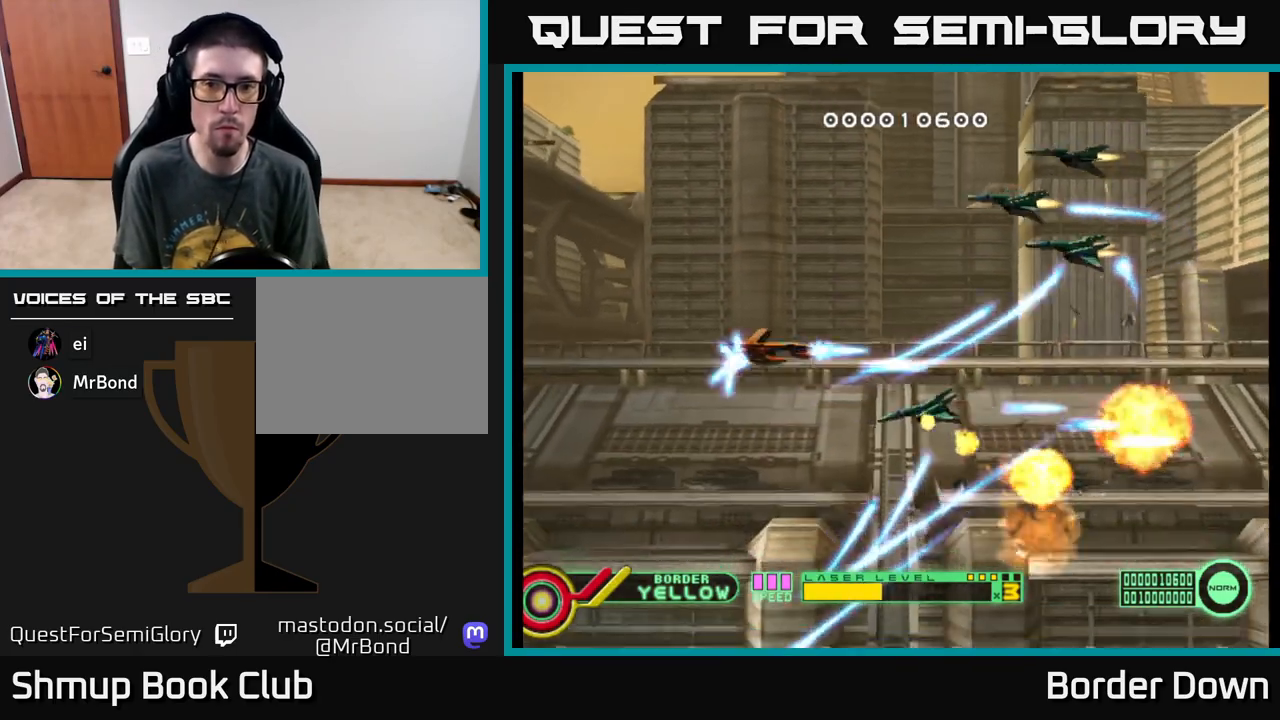
{"buttons": ["DPAD_DOWN"], "left_stick": "center", "events": [[83, "A", "down"], [100, "DPAD_LEFT", "down"], [133, "A", "up"], [217, "A", "down"], [317, "A", "up"], [383, "DPAD_UP", "up"], [400, "A", "down"], [417, "DPAD_DOWN", "down"], [450, "DPAD_LEFT", "up"], [500, "A", "up"]]}
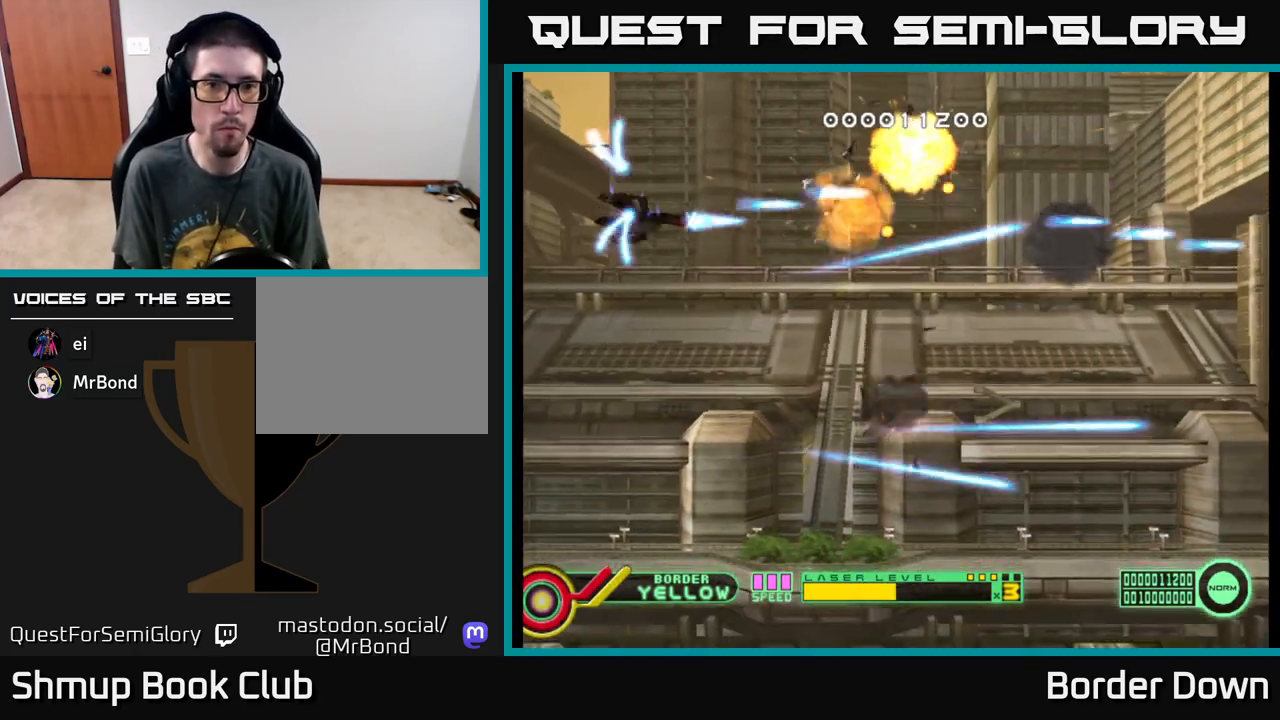
{"buttons": ["DPAD_RIGHT"], "left_stick": "center", "events": [[83, "A", "down"], [117, "DPAD_RIGHT", "down"], [133, "A", "up"], [217, "A", "down"], [300, "A", "up"], [383, "A", "down"], [450, "A", "up"], [500, "DPAD_DOWN", "up"]]}
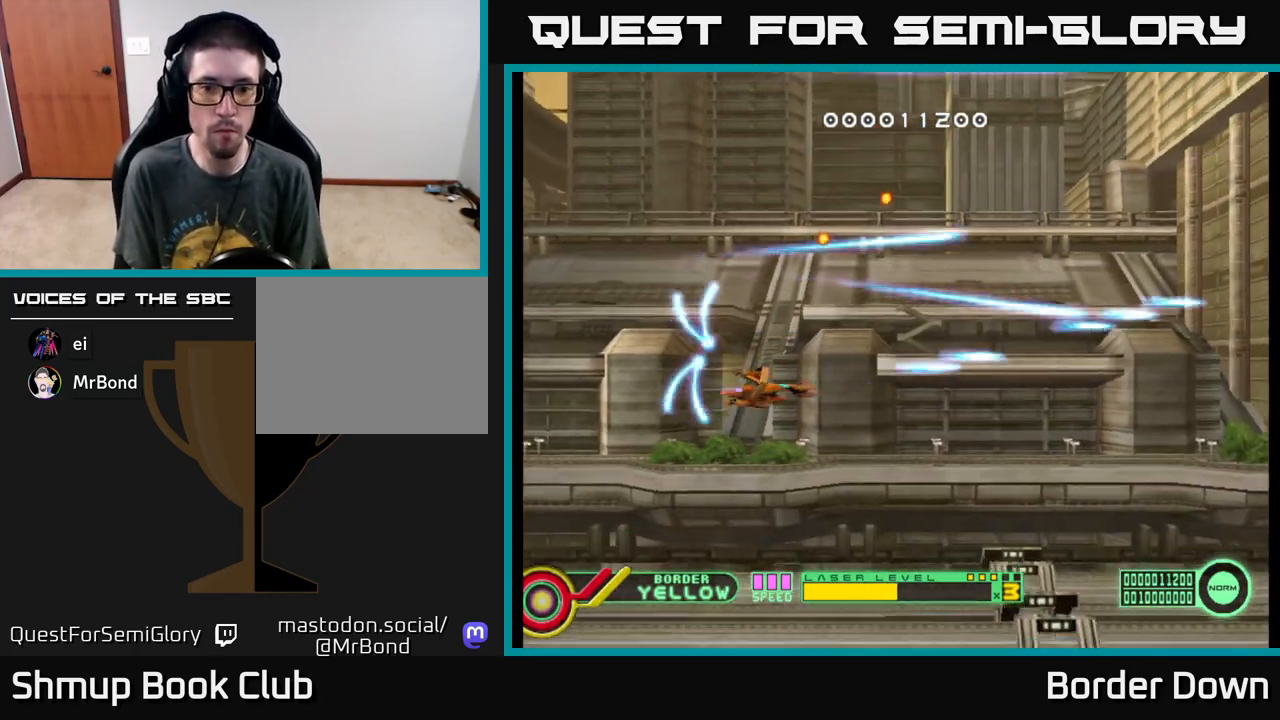
{"buttons": ["DPAD_UP"], "left_stick": "center", "events": [[50, "A", "down"], [117, "A", "up"], [200, "A", "down"], [283, "A", "up"], [350, "A", "down"], [367, "DPAD_UP", "down"], [433, "A", "up"], [450, "DPAD_RIGHT", "up"]]}
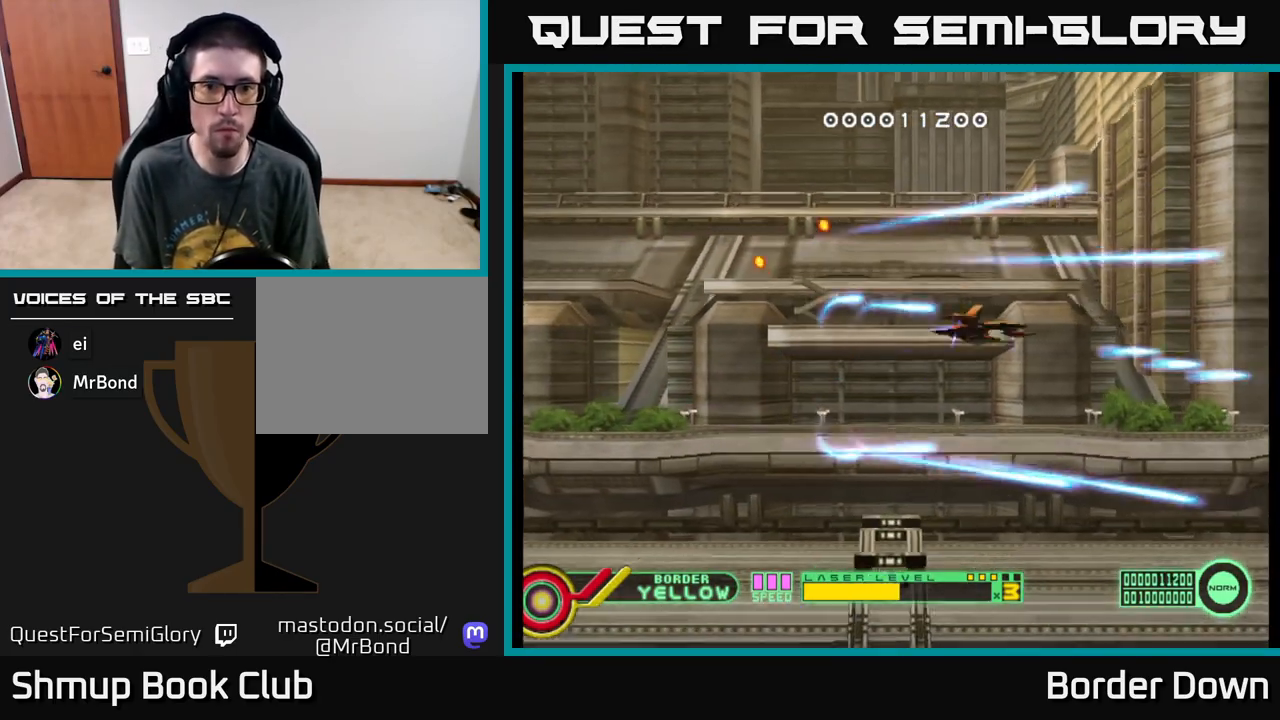
{"buttons": ["A", "DPAD_DOWN", "DPAD_LEFT"], "left_stick": "center", "events": [[17, "A", "down"], [100, "A", "up"], [183, "A", "down"], [250, "A", "up"], [267, "DPAD_LEFT", "down"], [333, "A", "down"], [383, "DPAD_UP", "up"], [400, "A", "up"], [500, "A", "down"], [500, "DPAD_DOWN", "down"]]}
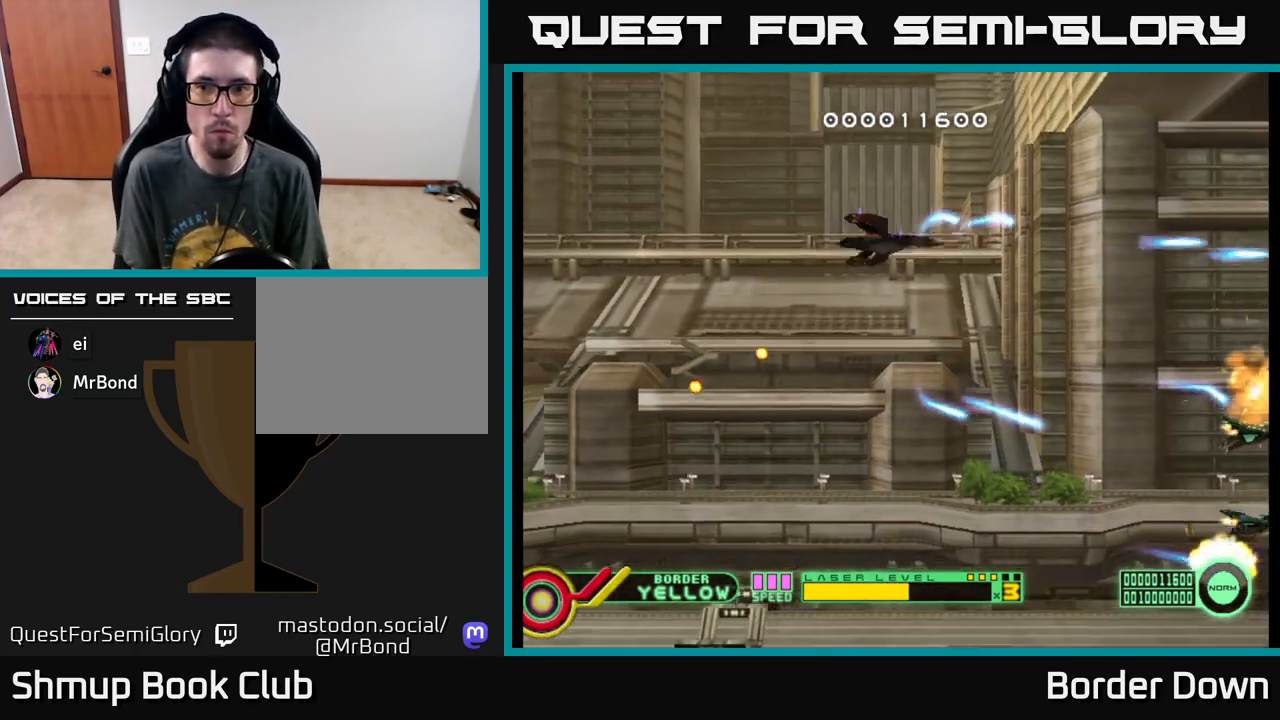
{"buttons": ["A"], "left_stick": "center", "events": [[17, "DPAD_LEFT", "up"], [100, "DPAD_RIGHT", "down"], [250, "DPAD_RIGHT", "up"], [367, "A", "up"], [450, "A", "down"], [500, "DPAD_DOWN", "up"]]}
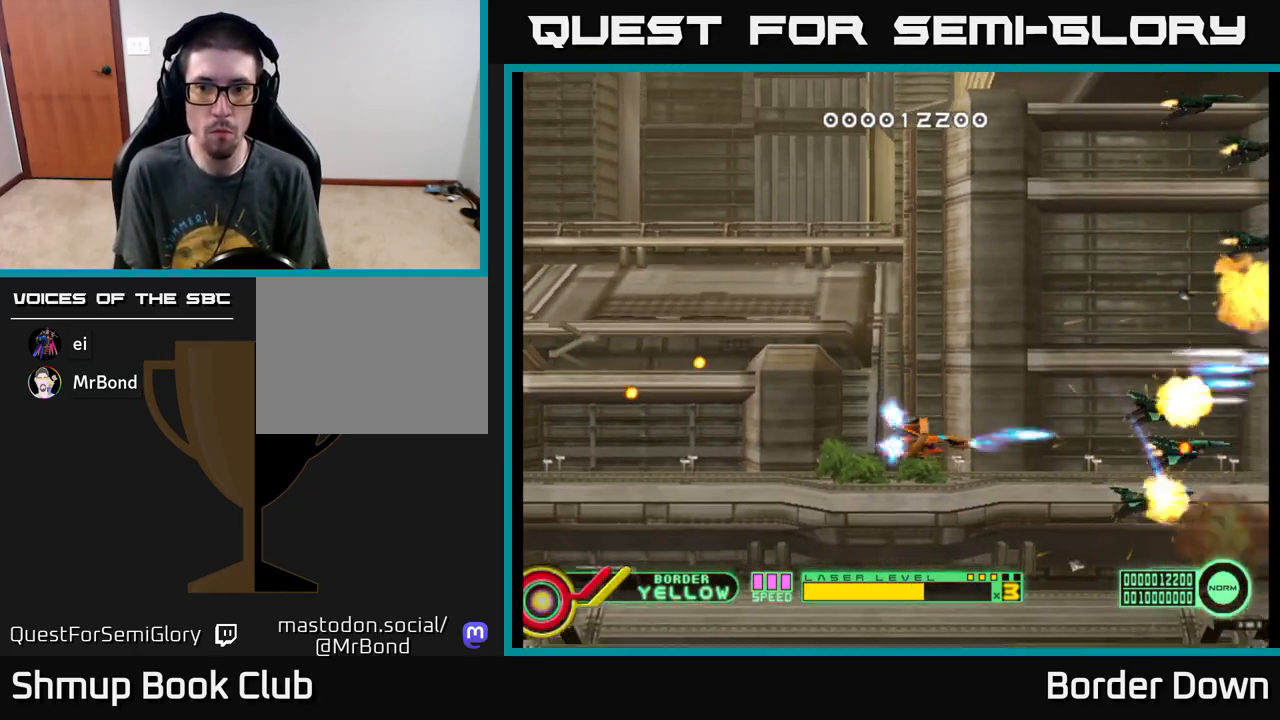
{"buttons": ["DPAD_UP", "DPAD_LEFT"], "left_stick": "center", "events": [[17, "A", "up"], [17, "DPAD_LEFT", "down"], [50, "DPAD_UP", "down"], [83, "A", "down"], [133, "DPAD_LEFT", "up"], [150, "A", "up"], [233, "A", "down"], [283, "A", "up"], [367, "A", "down"], [433, "A", "up"], [433, "DPAD_LEFT", "down"]]}
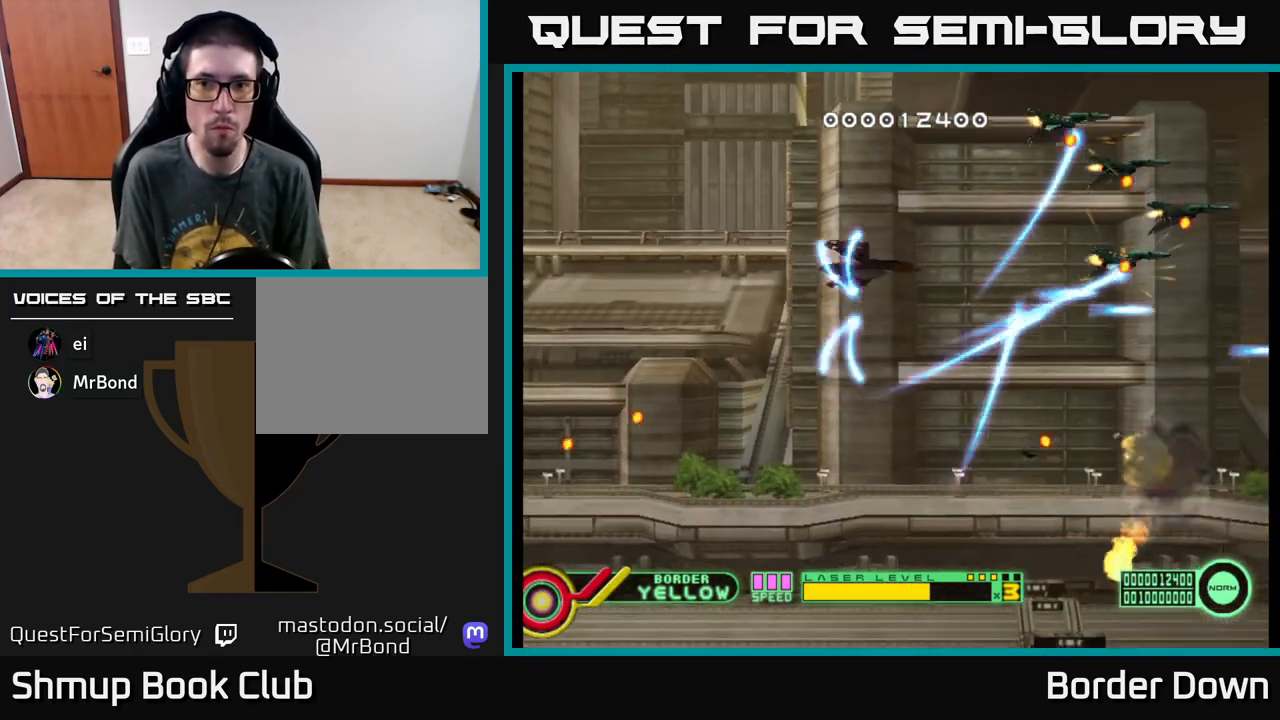
{"buttons": ["A", "DPAD_DOWN", "DPAD_RIGHT"], "left_stick": "center"}
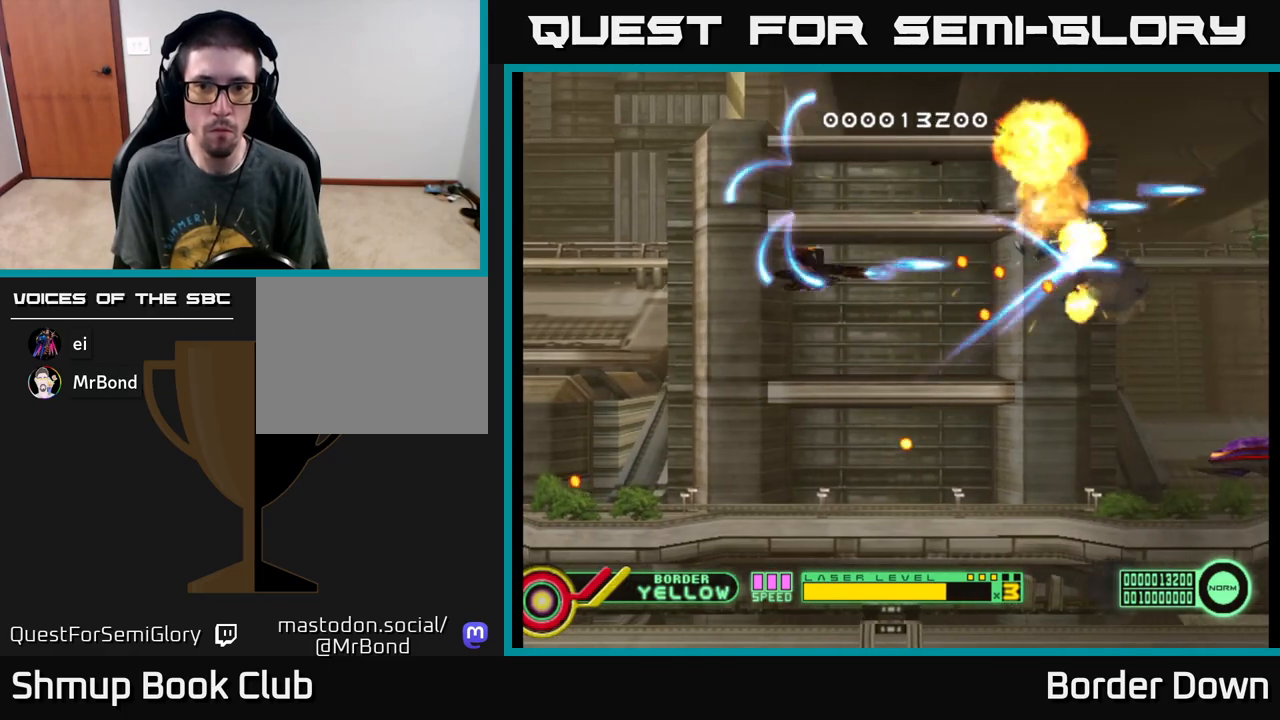
{"buttons": ["DPAD_RIGHT"], "left_stick": "center"}
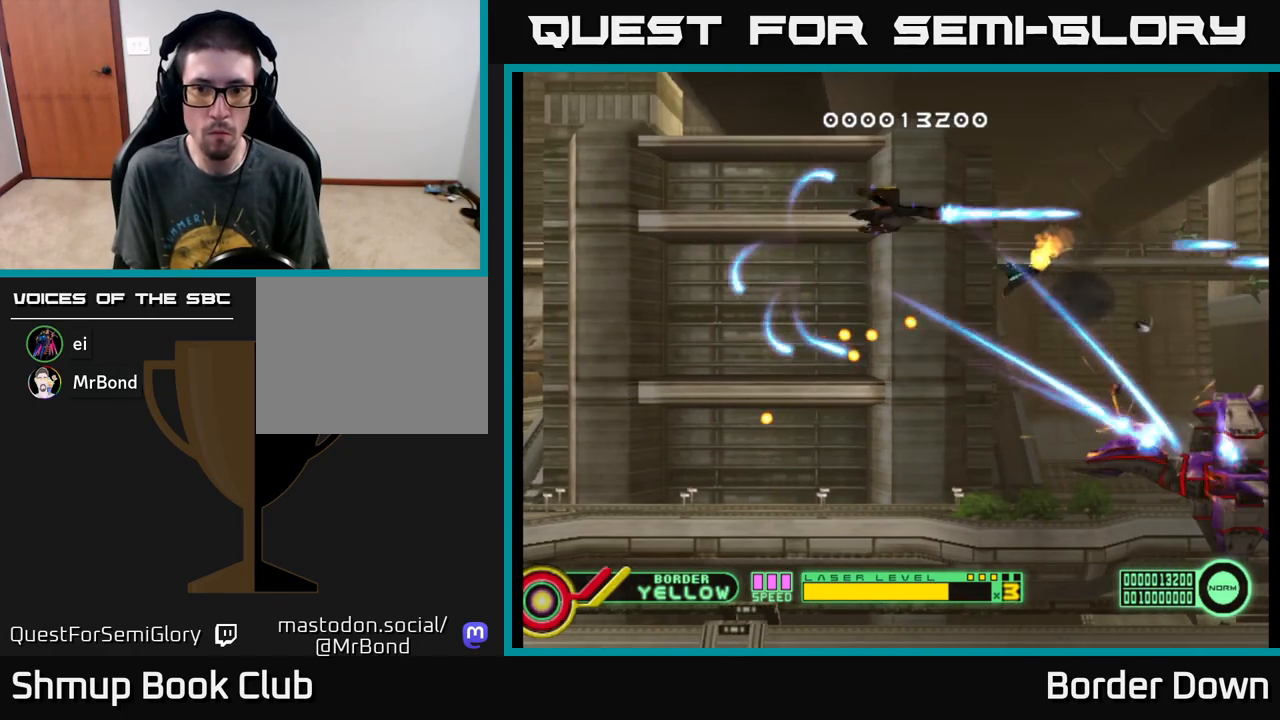
{"buttons": ["A", "DPAD_DOWN"], "left_stick": "center", "events": [[67, "A", "down"], [67, "DPAD_DOWN", "down"], [83, "DPAD_RIGHT", "up"], [117, "A", "up"], [183, "A", "down"], [267, "A", "up"], [300, "DPAD_LEFT", "down"], [333, "A", "down"], [400, "A", "up"], [417, "DPAD_LEFT", "up"], [483, "A", "down"], [483, "DPAD_RIGHT", "down"], [500, "DPAD_RIGHT", "up"]]}
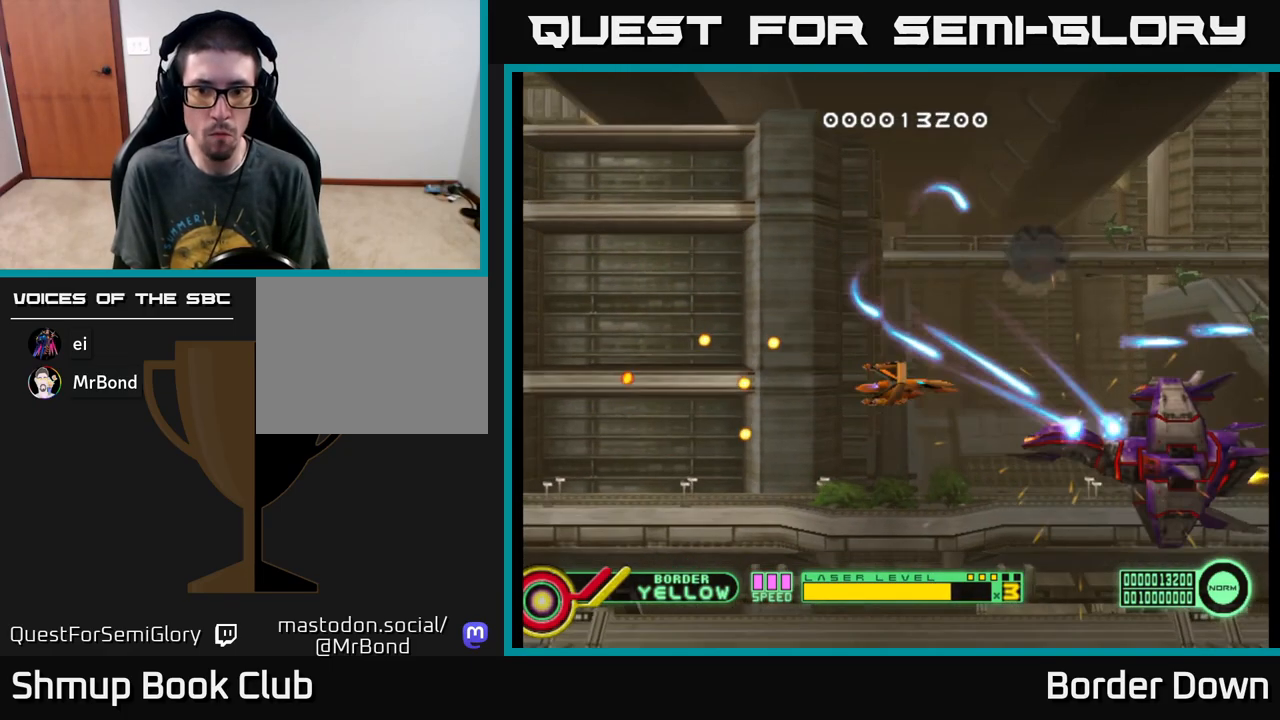
{"buttons": ["A", "DPAD_UP"], "left_stick": "center"}
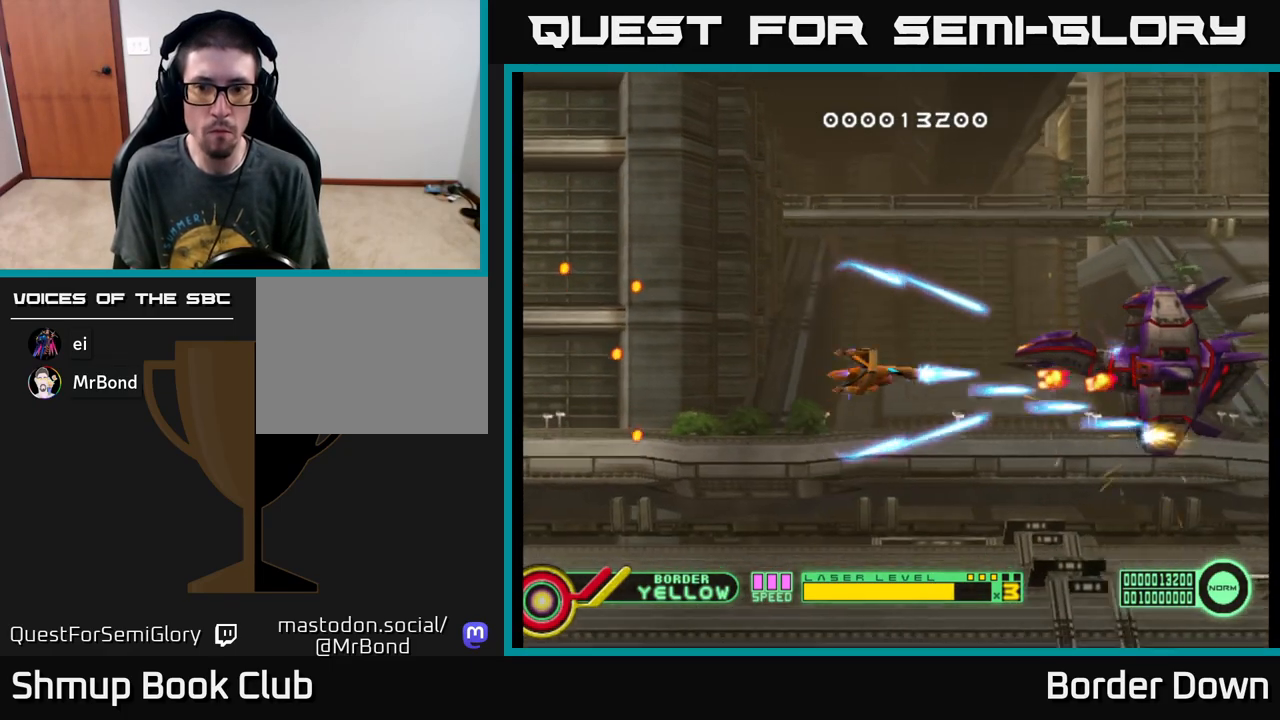
{"buttons": ["A"], "left_stick": "center", "events": [[50, "DPAD_UP", "up"], [167, "DPAD_LEFT", "down"], [483, "DPAD_LEFT", "up"]]}
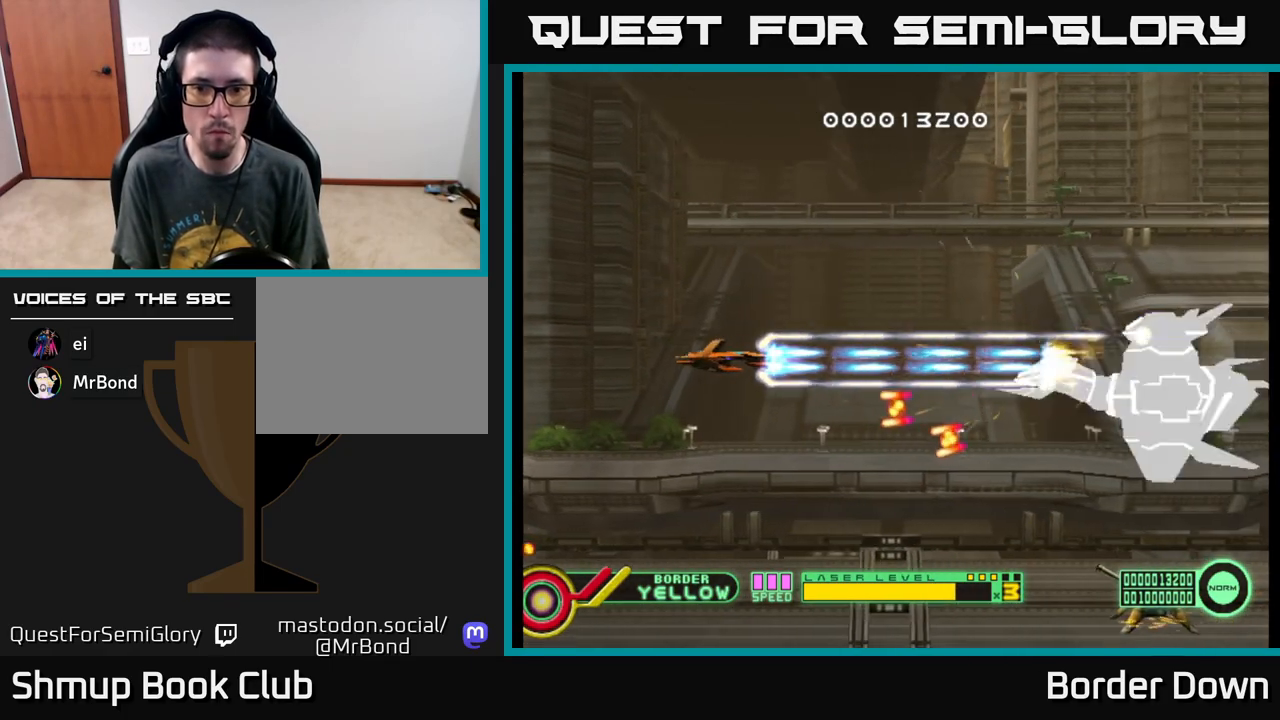
{"buttons": ["A", "DPAD_LEFT"], "left_stick": "center", "events": [[167, "DPAD_RIGHT", "down"], [417, "DPAD_RIGHT", "up"], [450, "DPAD_LEFT", "down"]]}
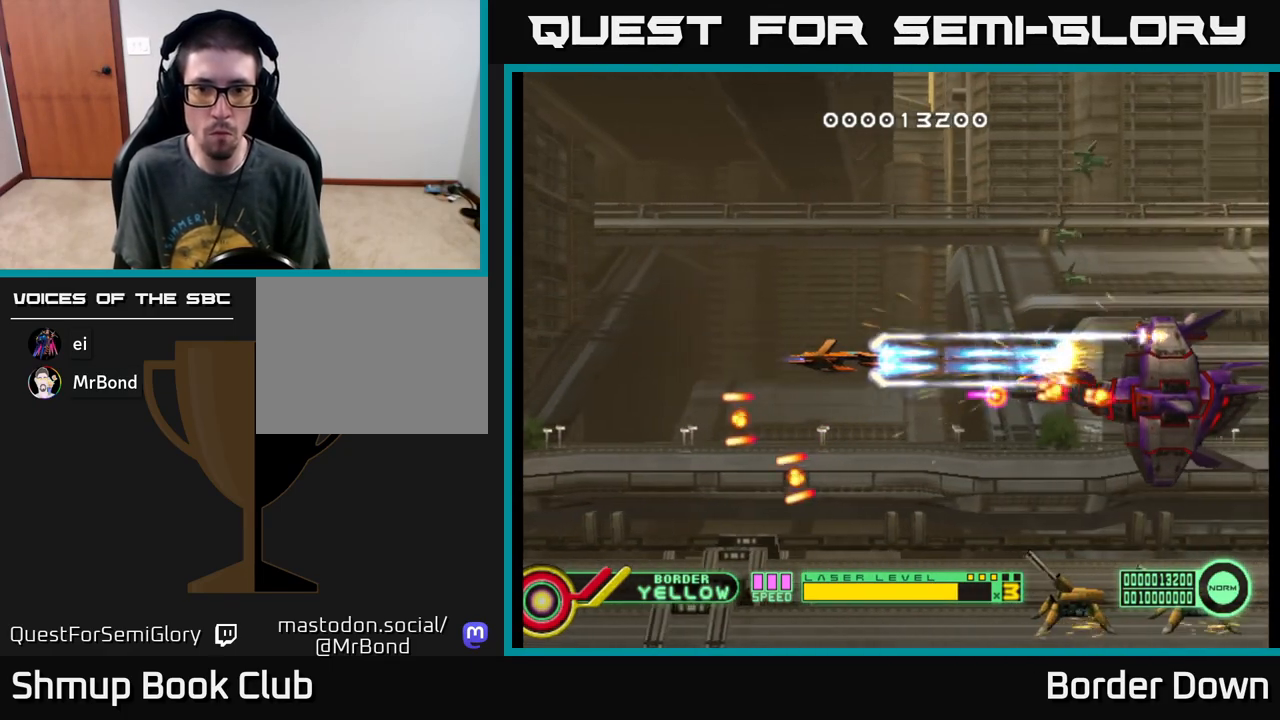
{"buttons": ["A", "DPAD_DOWN"], "left_stick": "center", "events": [[67, "DPAD_DOWN", "down"], [83, "DPAD_LEFT", "up"], [117, "DPAD_RIGHT", "down"], [217, "DPAD_RIGHT", "up"]]}
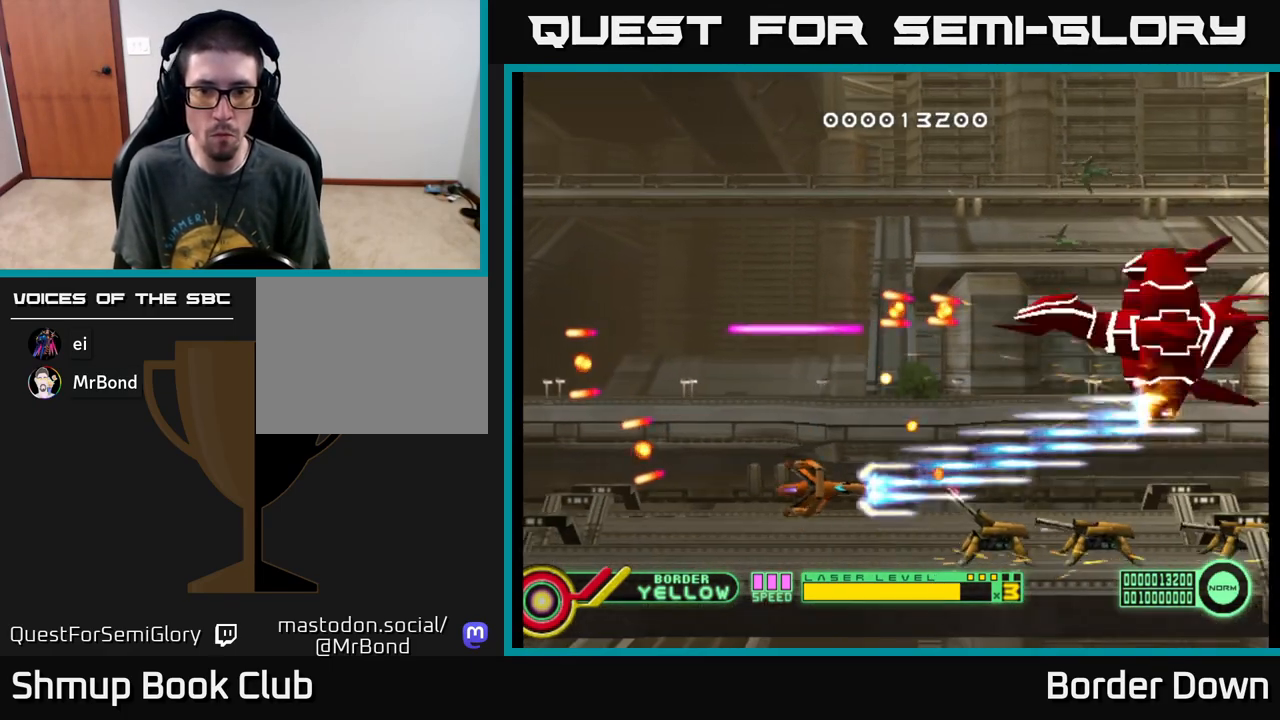
{"buttons": ["A", "DPAD_UP", "DPAD_RIGHT"], "left_stick": "center", "events": [[83, "DPAD_DOWN", "up"], [83, "DPAD_LEFT", "down"], [317, "DPAD_LEFT", "up"], [450, "DPAD_RIGHT", "down"], [500, "DPAD_UP", "down"]]}
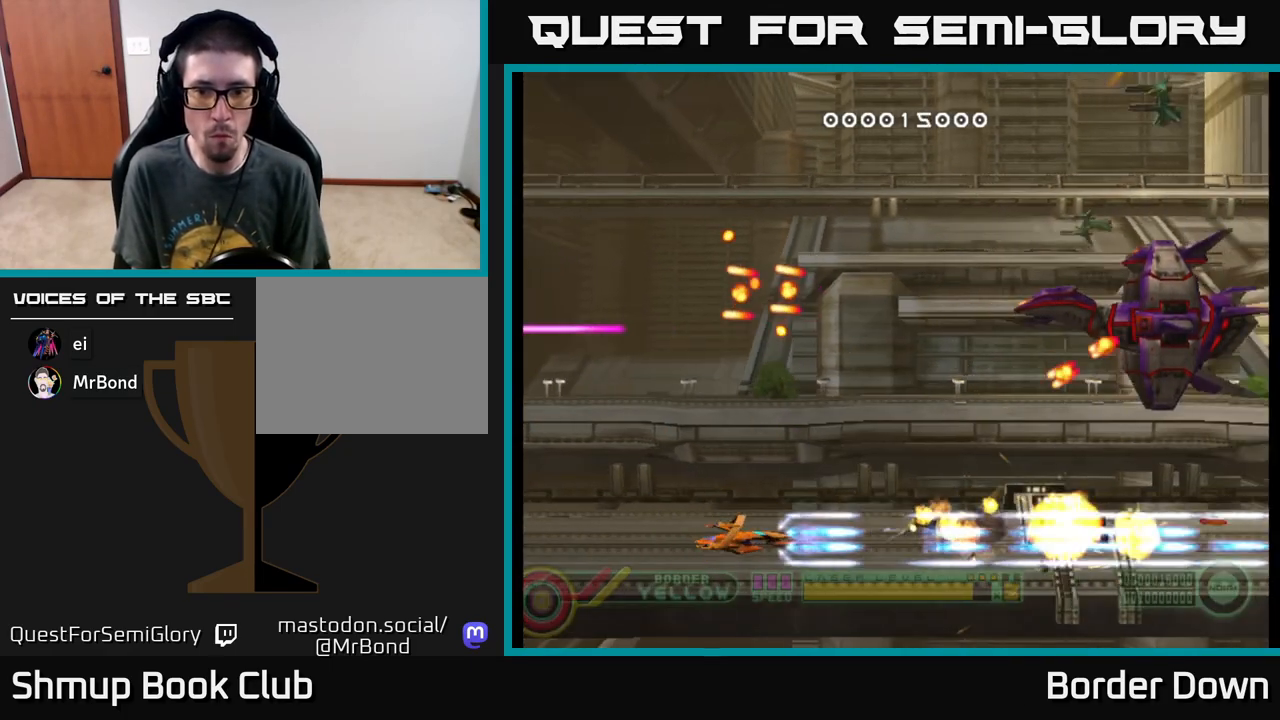
{"buttons": ["DPAD_UP"], "left_stick": "center", "events": [[50, "A", "up"], [67, "DPAD_RIGHT", "up"], [117, "A", "down"], [200, "A", "up"], [250, "A", "down"], [317, "A", "up"], [400, "A", "down"], [450, "A", "up"]]}